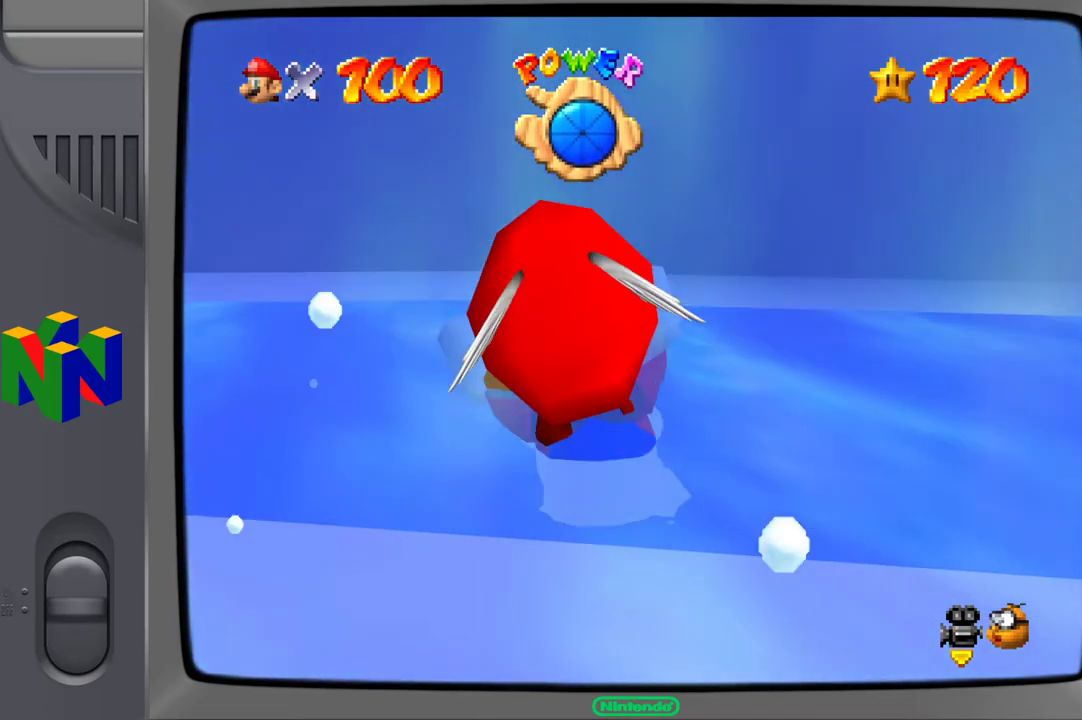
Gameplay with a controller (Xbox layout); each line is a JSON object with the inputs held at the frame after it. "events" lists button and stick changes between this image and that frame as [ms after this image, input, new state], when the widget could be followed in between. Not read: L3 R3.
{"buttons": [], "left_stick": "down-left", "right_stick": "center", "events": [[367, "A", "up"]]}
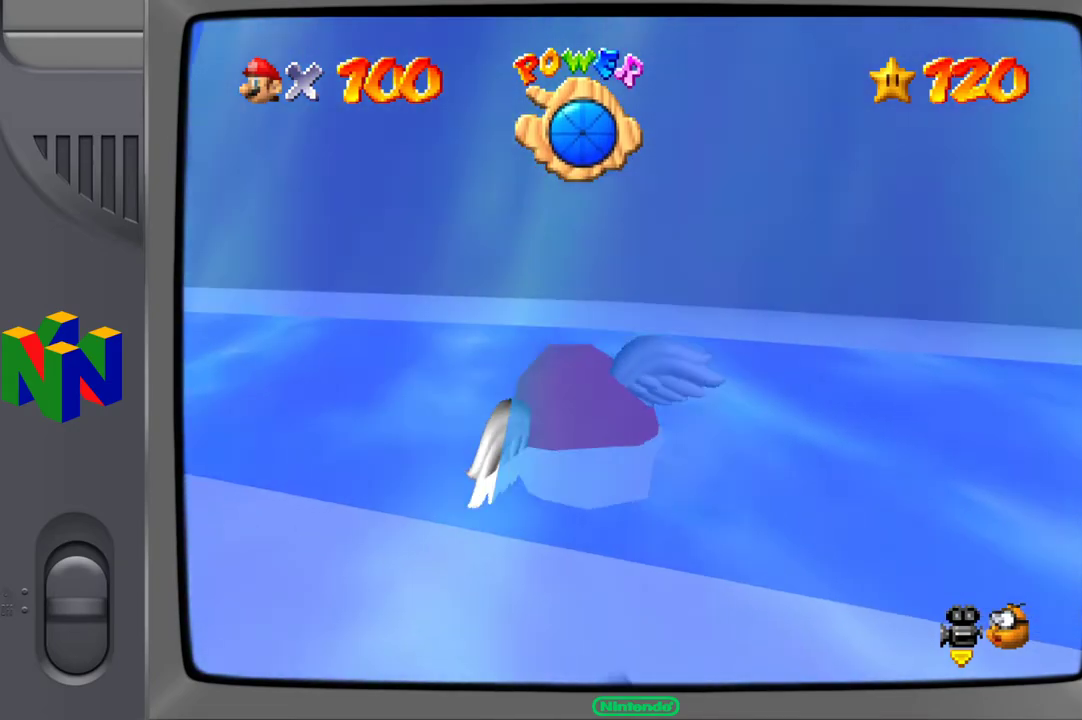
{"buttons": ["A"], "left_stick": "down-left", "right_stick": "center", "events": [[117, "A", "down"]]}
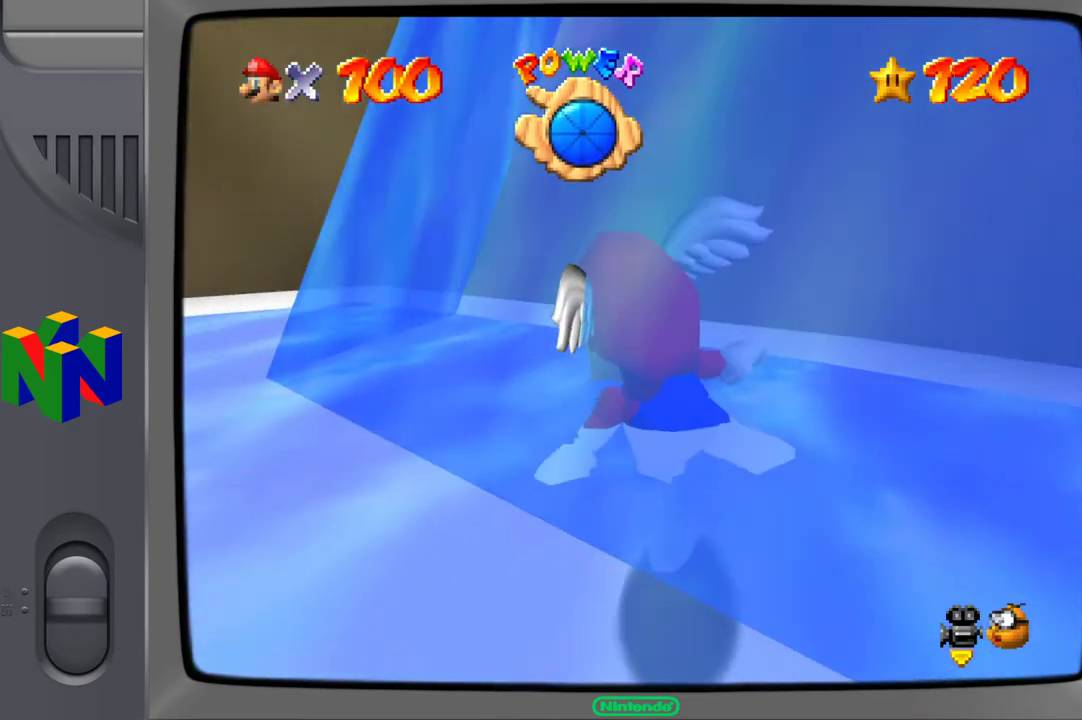
{"buttons": ["A"], "left_stick": "down-left", "right_stick": "center", "events": [[200, "A", "up"], [500, "A", "down"]]}
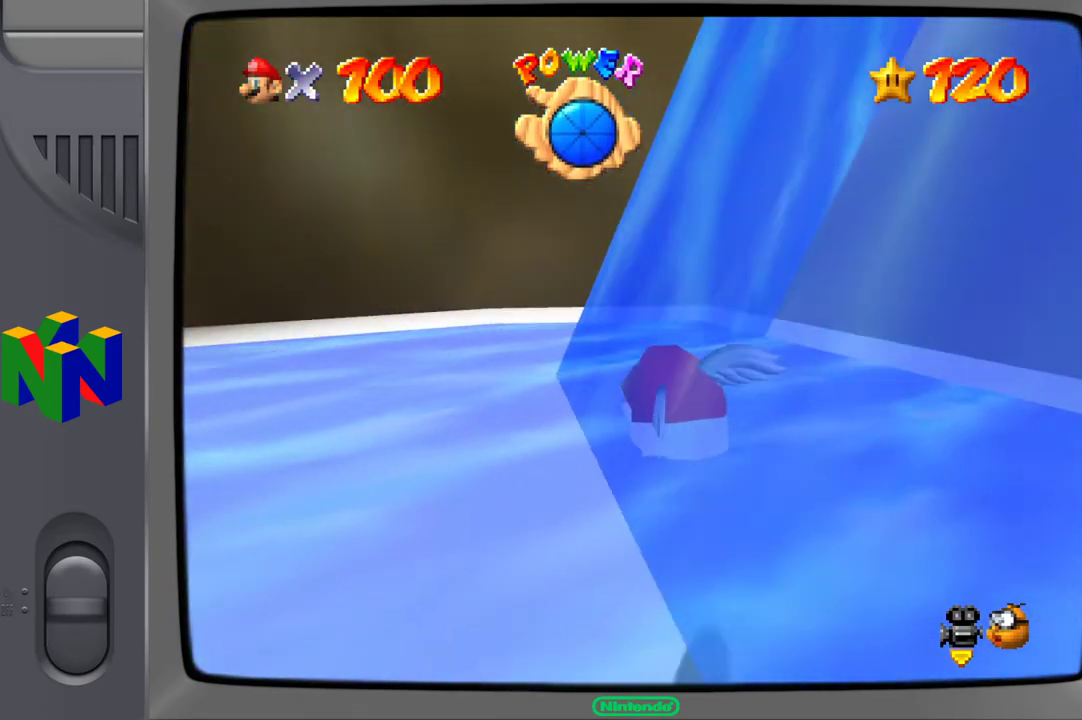
{"buttons": [], "left_stick": "down-left", "right_stick": "center", "events": [[467, "A", "up"]]}
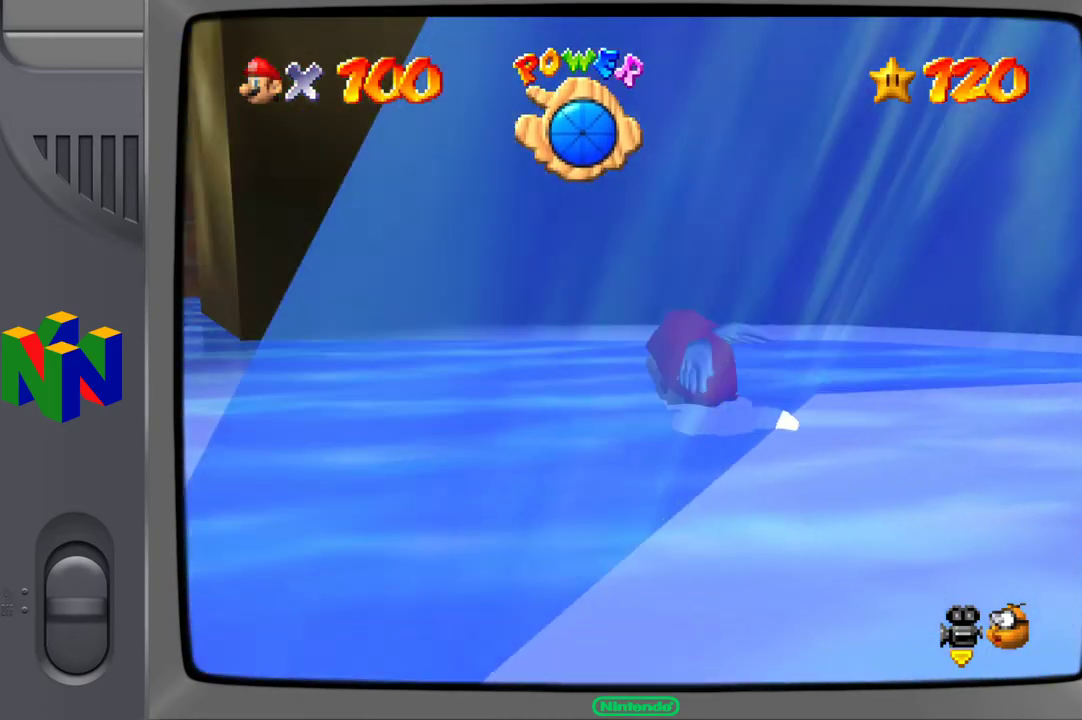
{"buttons": ["A"], "left_stick": "up-right", "right_stick": "center", "events": [[267, "A", "down"], [367, "left_stick", "center"], [433, "left_stick", "up-right"]]}
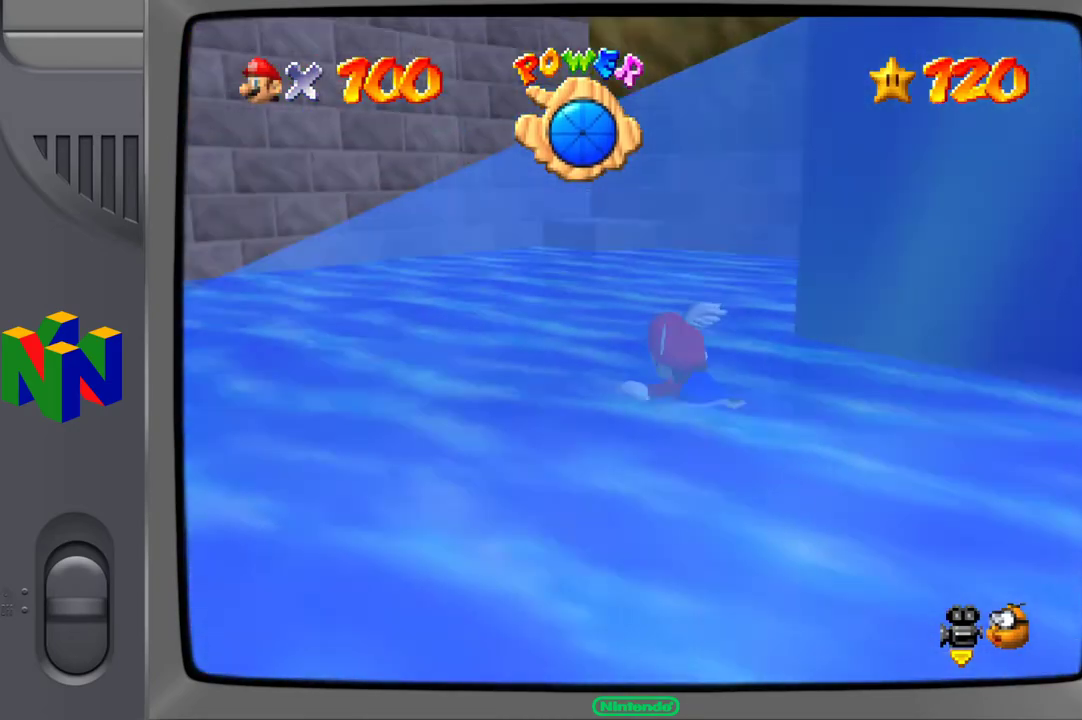
{"buttons": [], "left_stick": "down-right", "right_stick": "center", "events": [[100, "left_stick", "right"], [183, "A", "up"], [217, "left_stick", "down-right"]]}
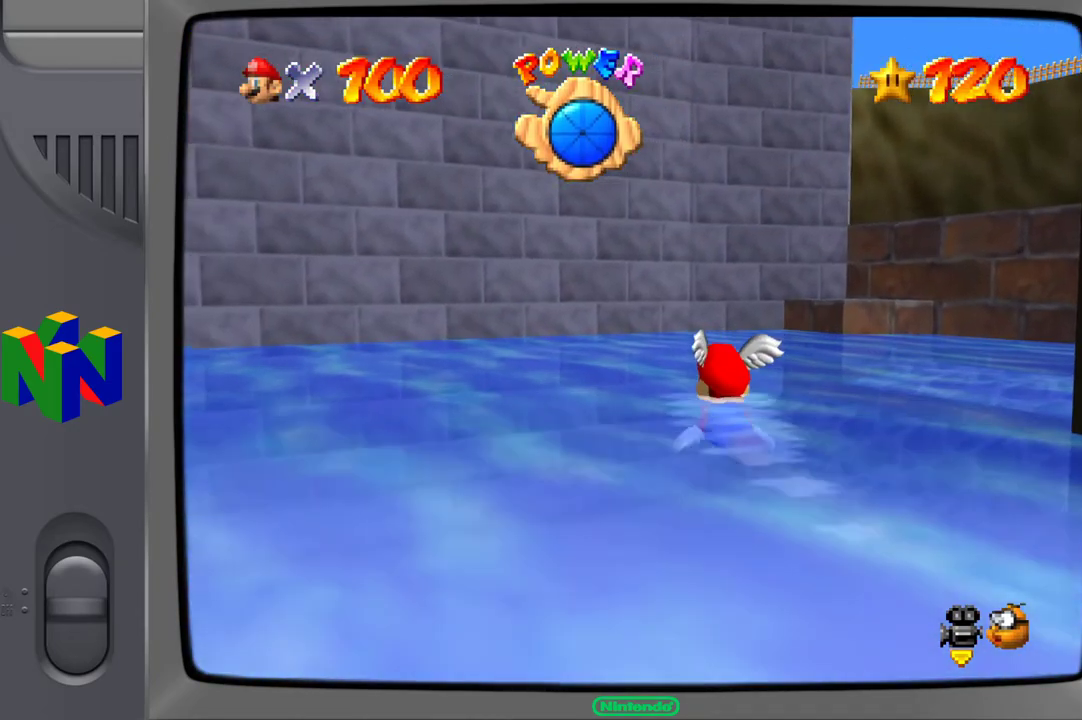
{"buttons": ["A"], "left_stick": "down-right", "right_stick": "center", "events": [[100, "A", "down"]]}
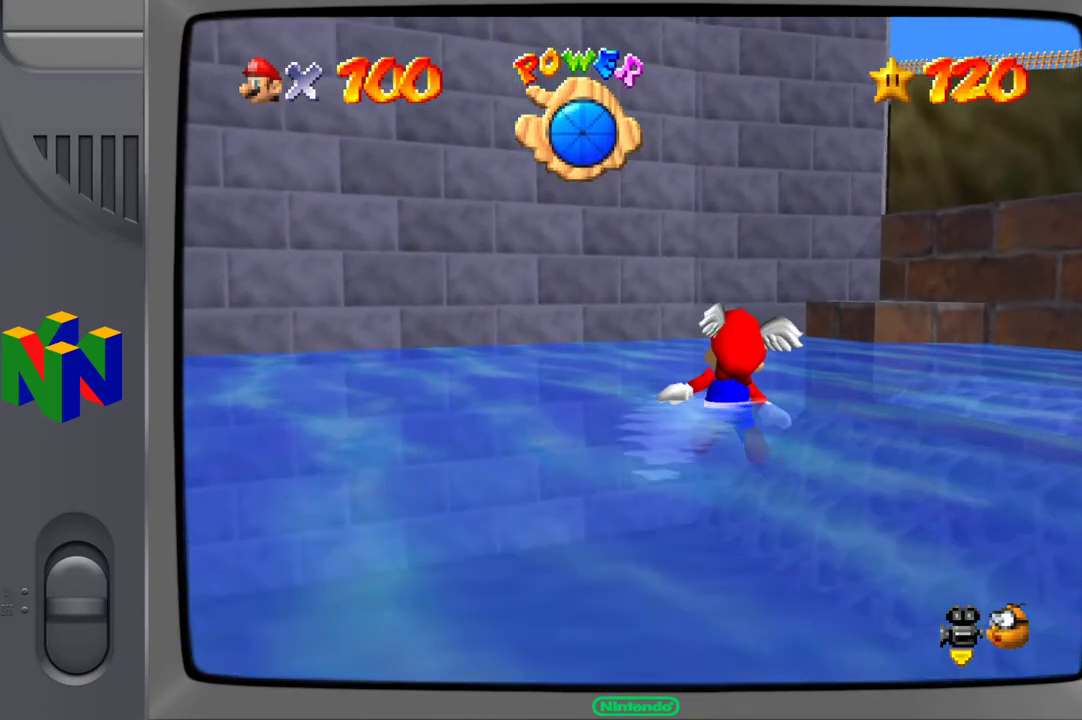
{"buttons": ["A"], "left_stick": "center", "right_stick": "center", "events": [[50, "A", "up"], [217, "left_stick", "center"], [333, "A", "down"], [333, "left_stick", "left"], [383, "left_stick", "center"]]}
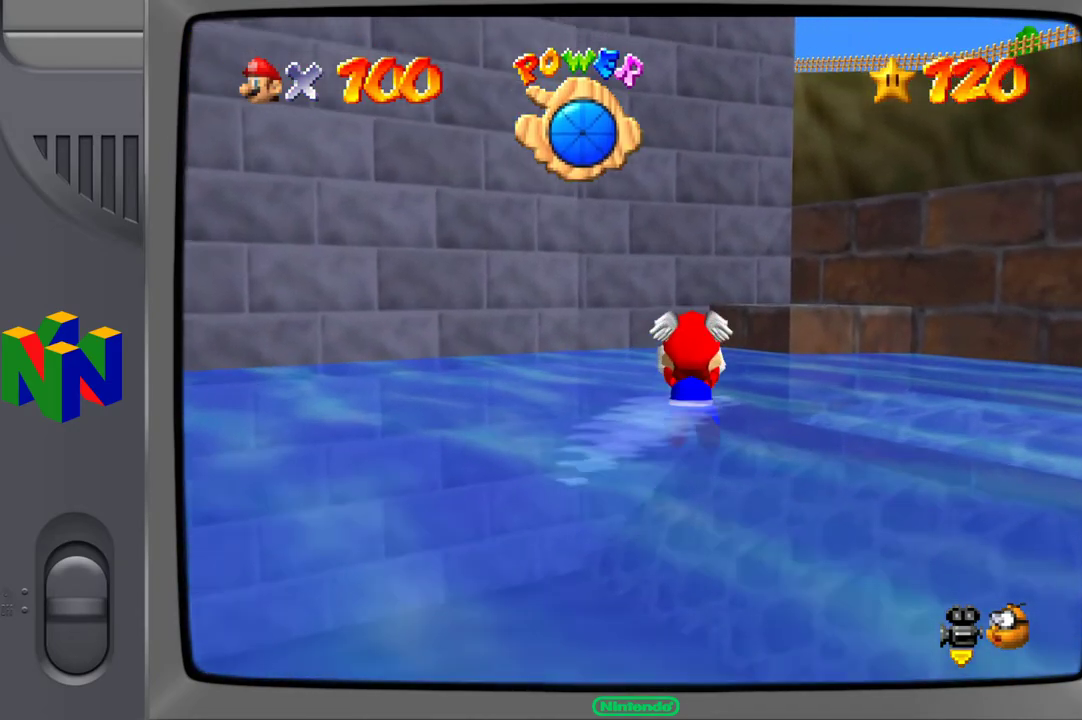
{"buttons": [], "left_stick": "down-right", "right_stick": "center", "events": [[117, "left_stick", "right"], [283, "A", "up"], [467, "left_stick", "down-right"]]}
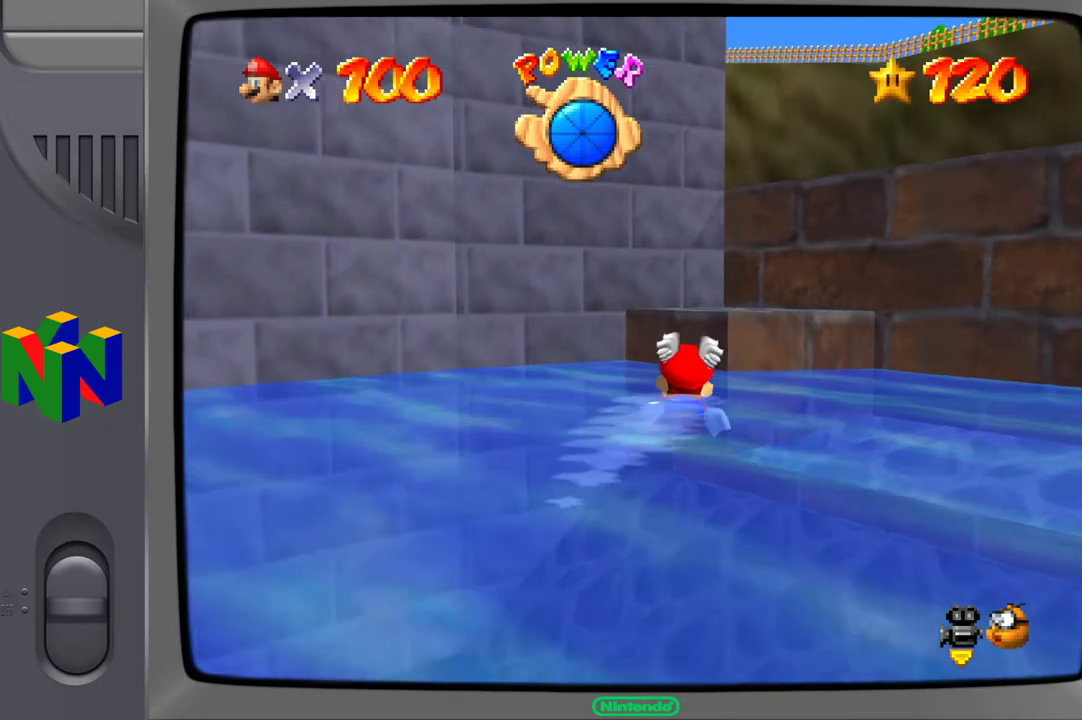
{"buttons": ["A"], "left_stick": "down-left", "right_stick": "center", "events": [[150, "A", "down"], [250, "left_stick", "down-left"]]}
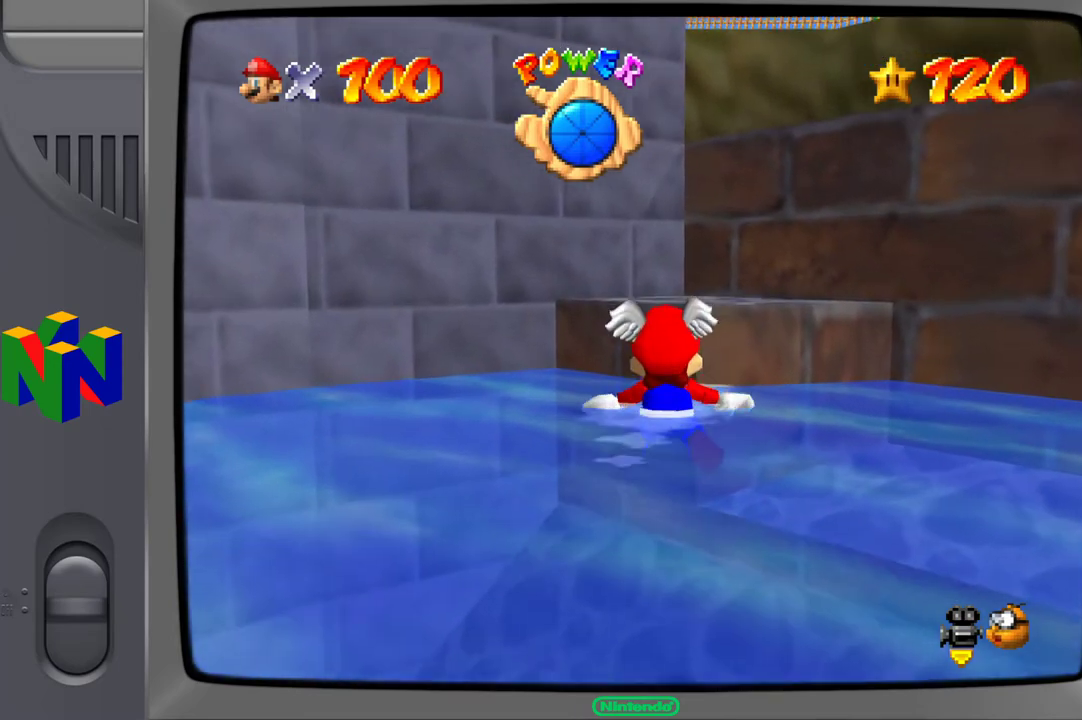
{"buttons": ["A"], "left_stick": "down", "right_stick": "center", "events": [[50, "A", "up"], [100, "left_stick", "down"], [300, "A", "down"]]}
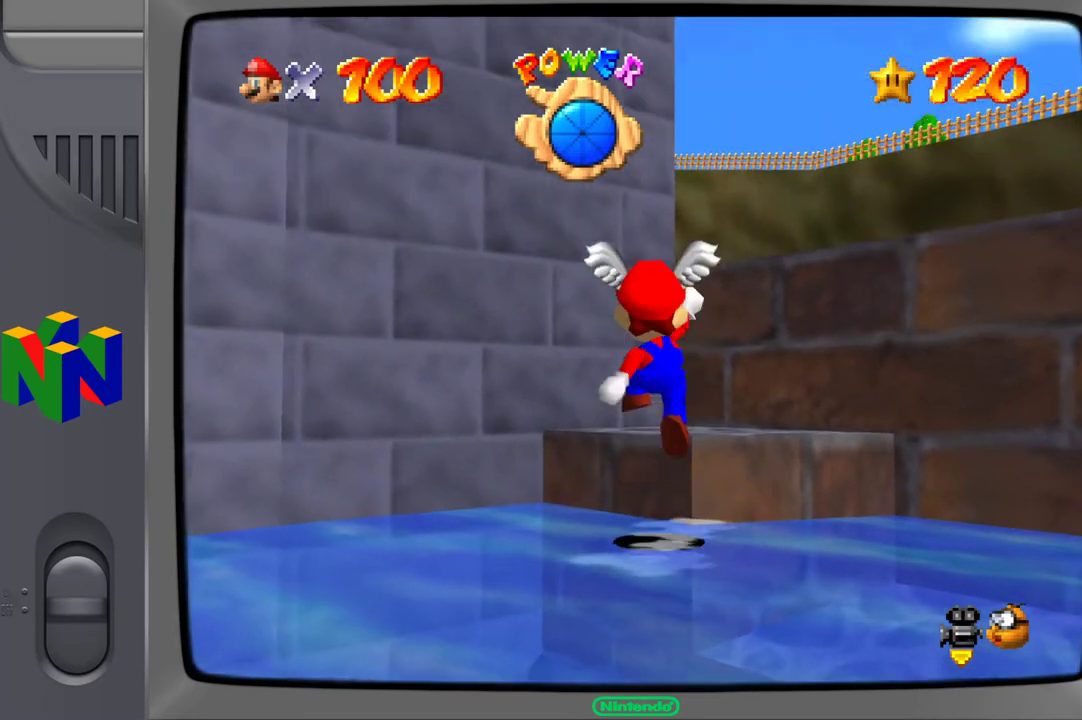
{"buttons": [], "left_stick": "up-right", "right_stick": "center", "events": [[67, "left_stick", "down-right"], [200, "left_stick", "up-right"], [250, "A", "up"]]}
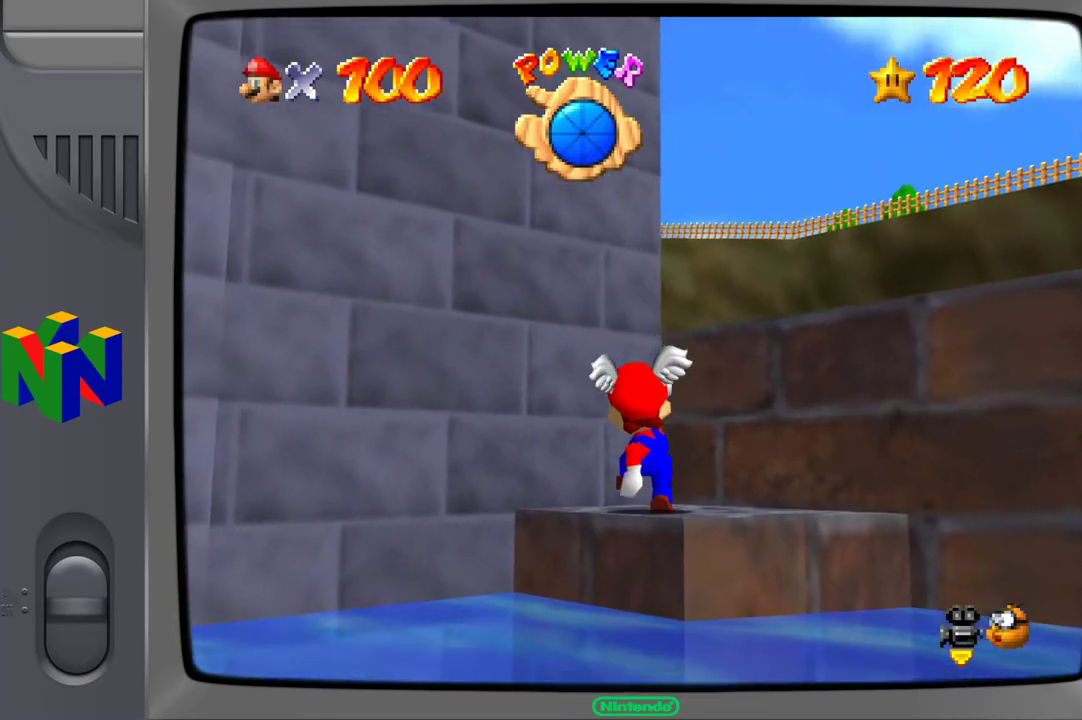
{"buttons": [], "left_stick": "up-right", "right_stick": "center", "events": [[117, "A", "down"], [483, "A", "up"]]}
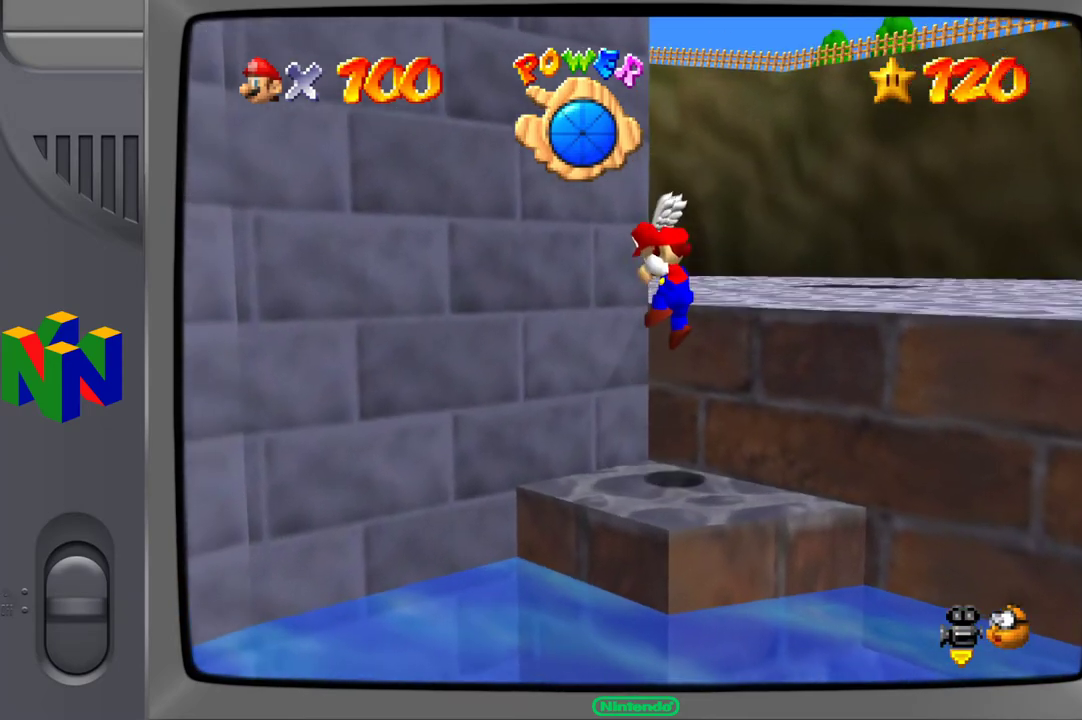
{"buttons": [], "left_stick": "up-right", "right_stick": "center", "events": []}
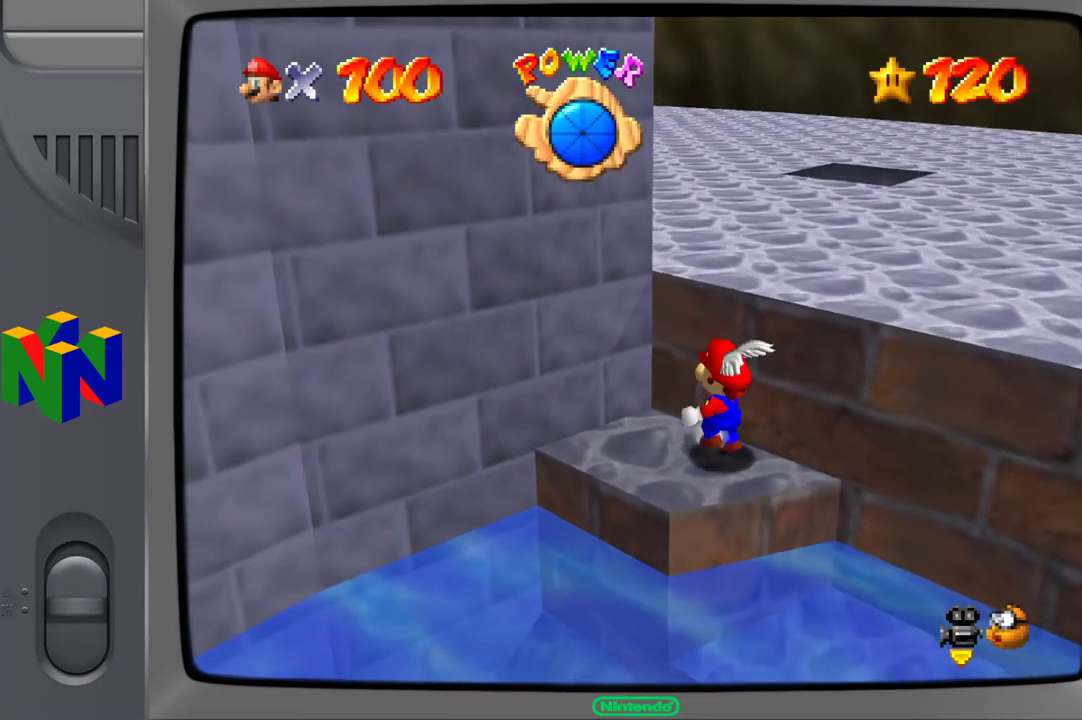
{"buttons": [], "left_stick": "up-right", "right_stick": "center", "events": [[167, "A", "down"], [483, "A", "up"]]}
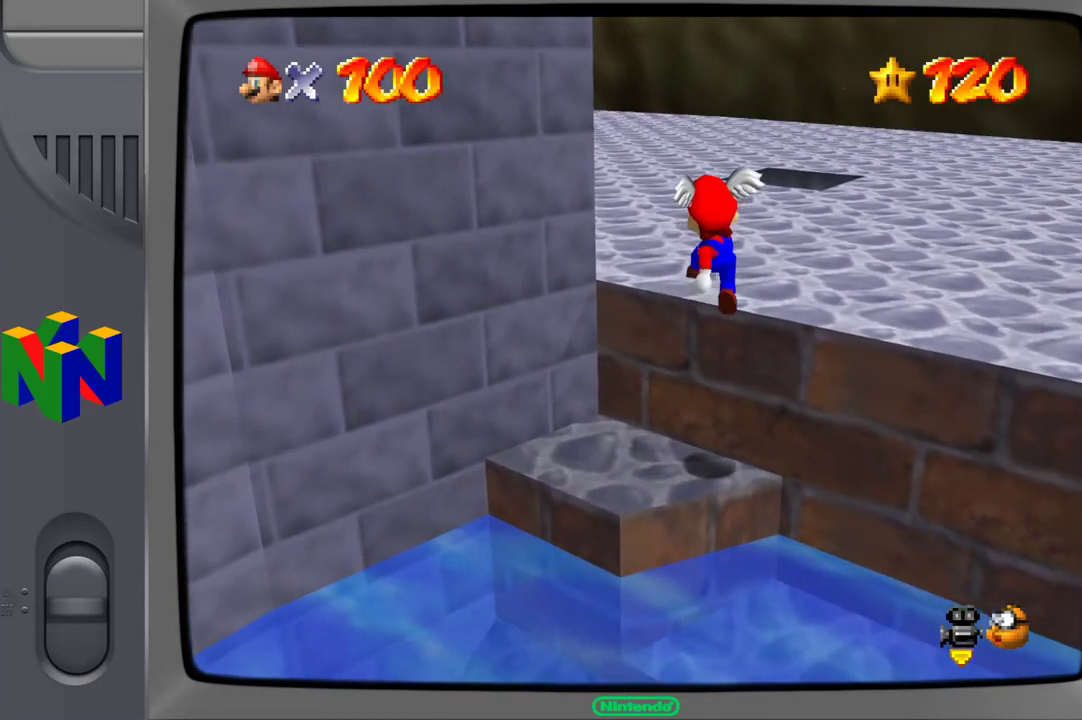
{"buttons": ["A"], "left_stick": "up", "right_stick": "center", "events": [[67, "left_stick", "up"], [450, "A", "down"]]}
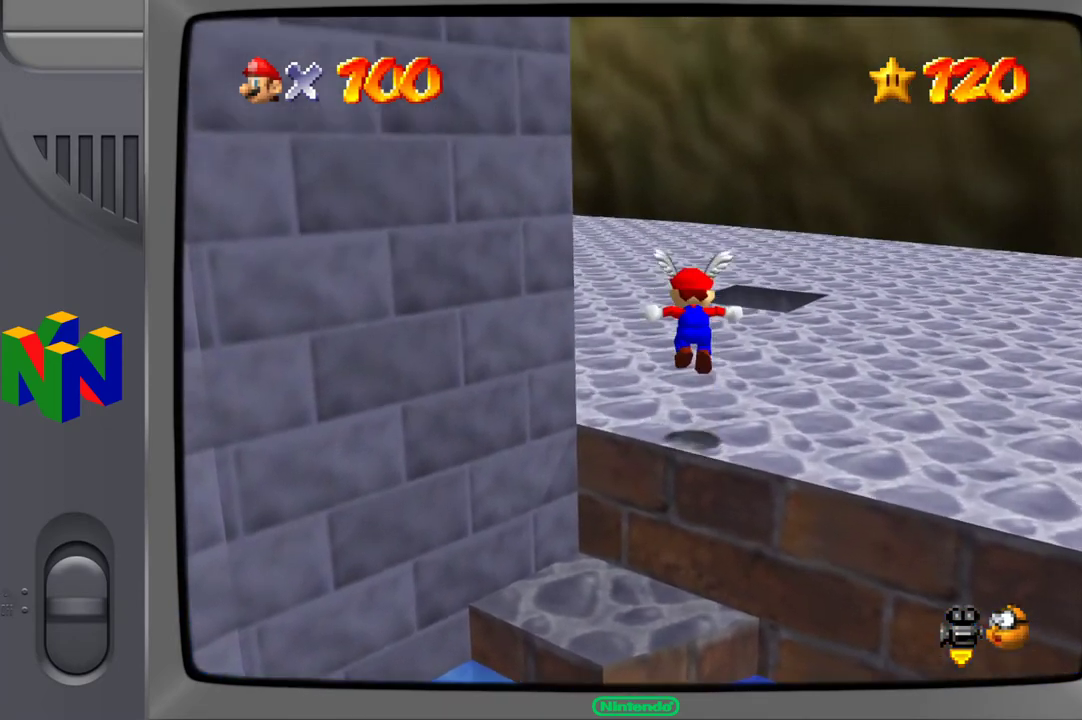
{"buttons": [], "left_stick": "up", "right_stick": "center", "events": [[67, "A", "up"]]}
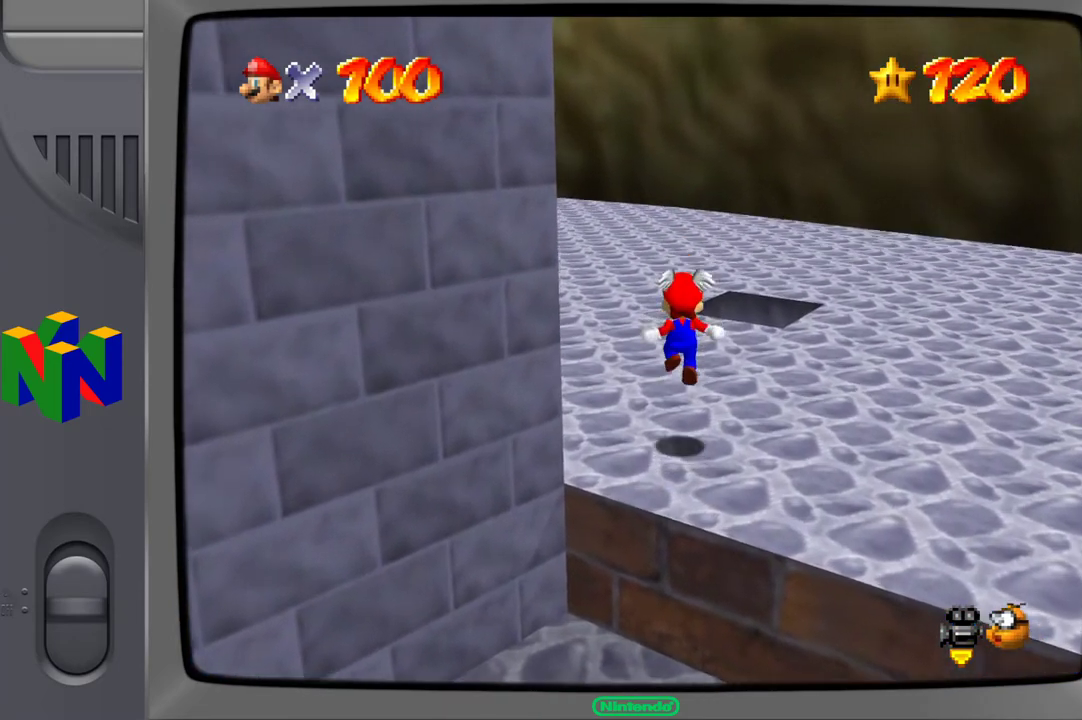
{"buttons": [], "left_stick": "up", "right_stick": "center", "events": [[133, "A", "down"], [250, "A", "up"]]}
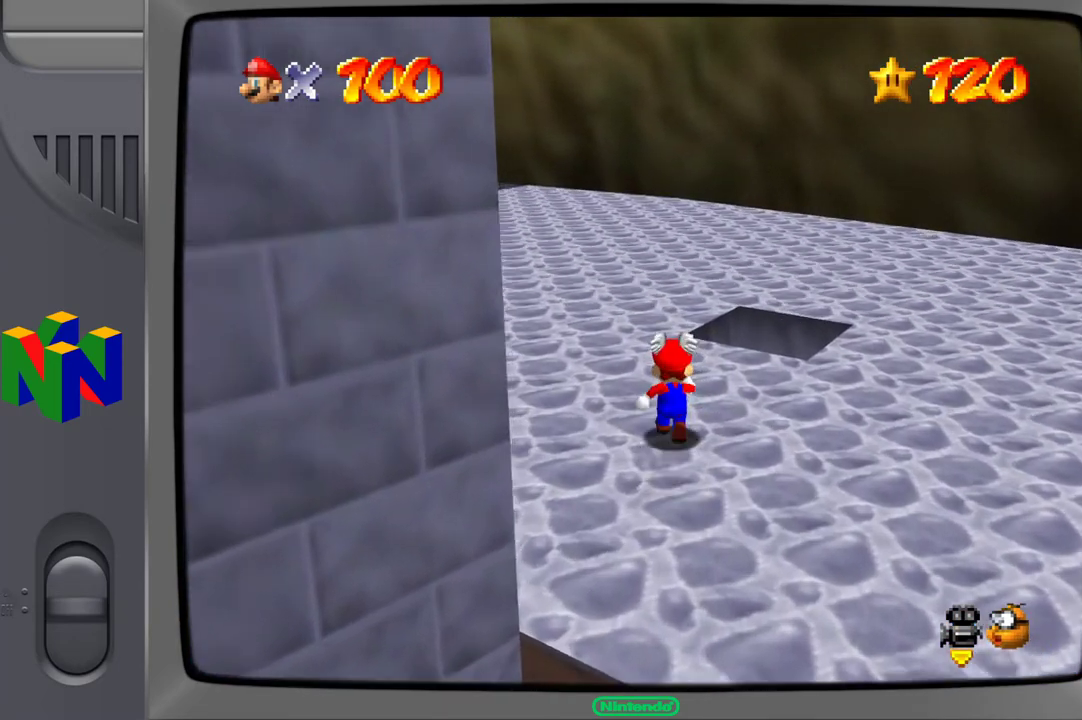
{"buttons": [], "left_stick": "up", "right_stick": "center", "events": [[67, "A", "down"], [150, "A", "up"]]}
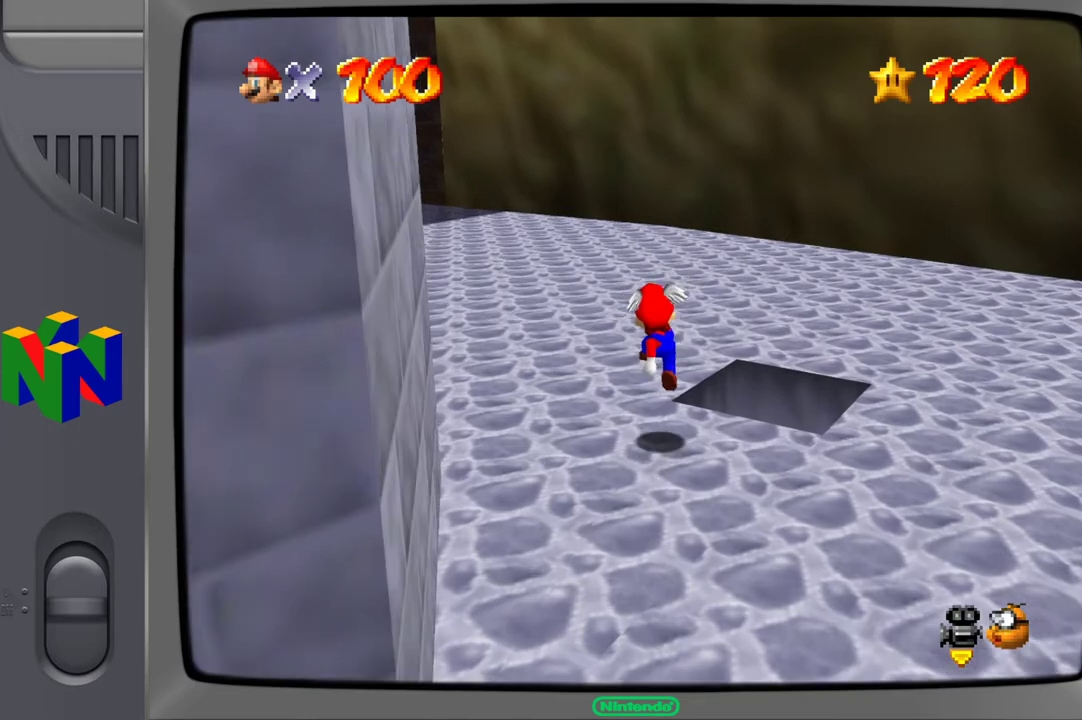
{"buttons": [], "left_stick": "up", "right_stick": "center", "events": [[200, "A", "down"], [300, "A", "up"]]}
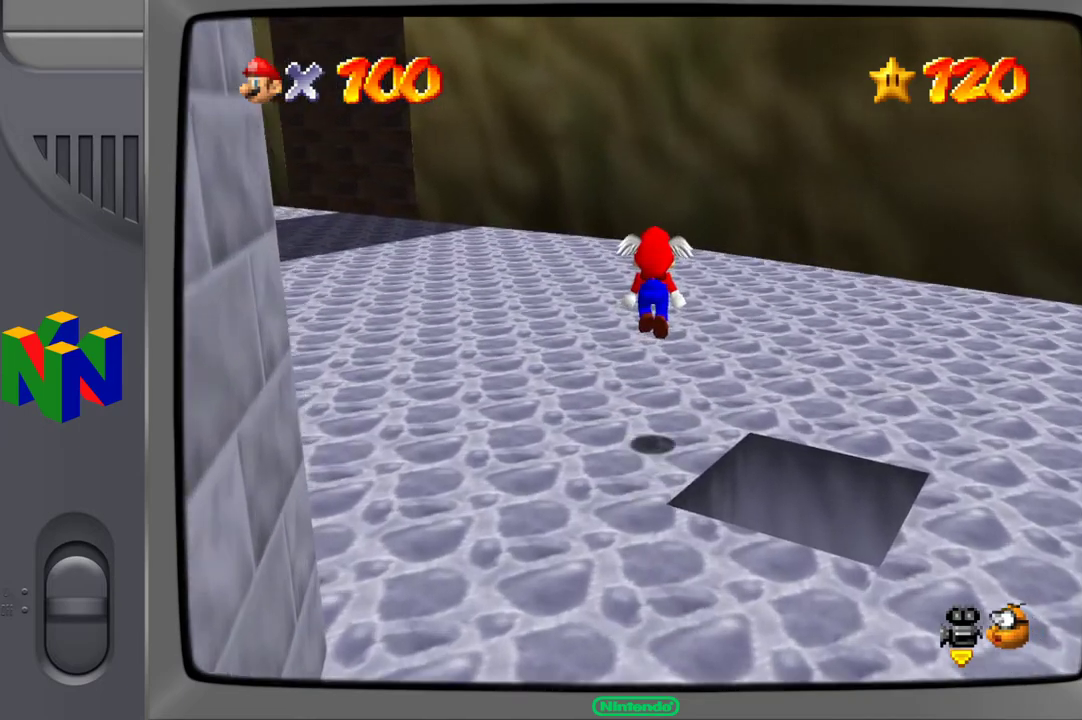
{"buttons": ["A"], "left_stick": "left", "right_stick": "center", "events": [[417, "A", "down"], [433, "left_stick", "left"]]}
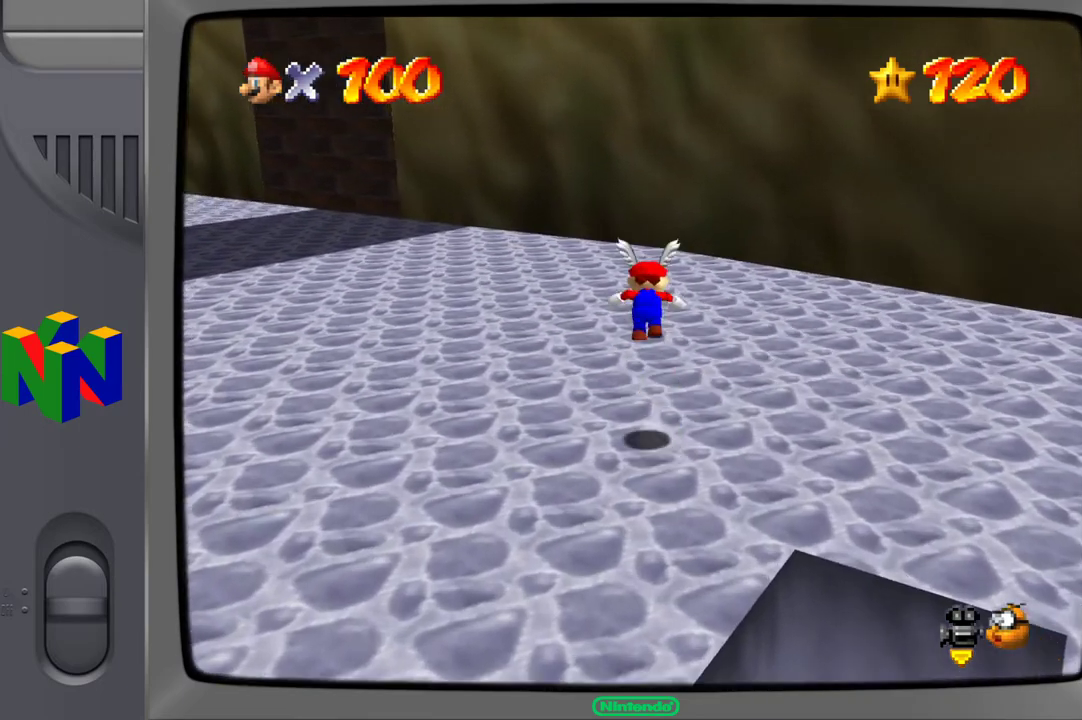
{"buttons": [], "left_stick": "down-left", "right_stick": "center", "events": [[267, "left_stick", "down-left"], [317, "A", "up"]]}
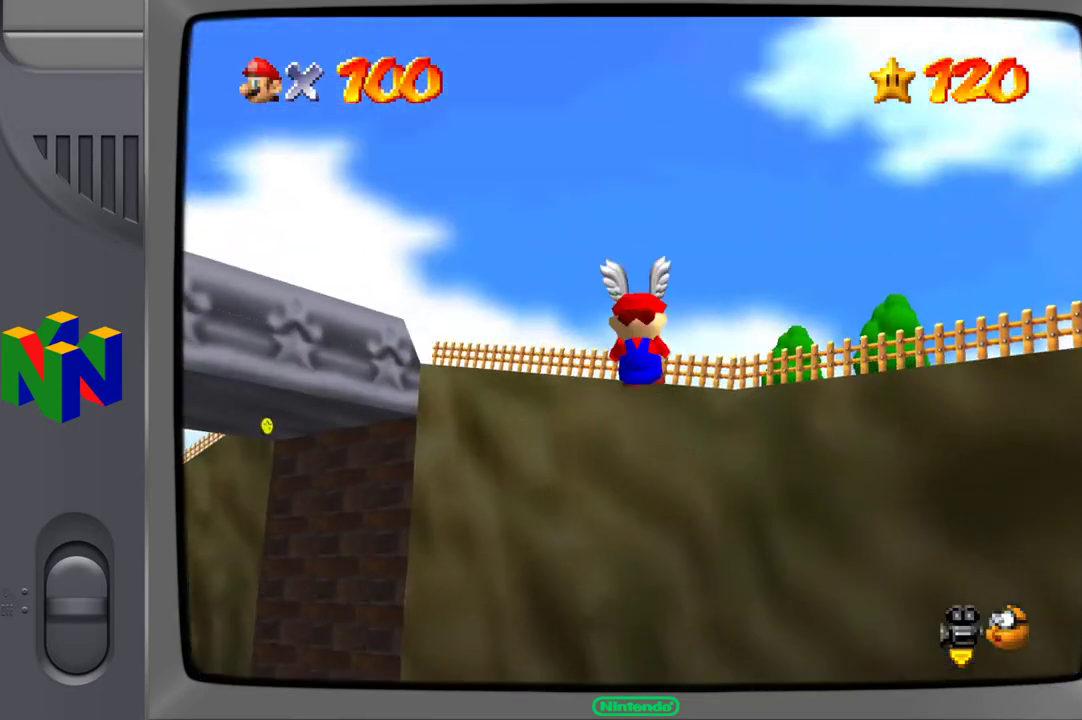
{"buttons": [], "left_stick": "down-right", "right_stick": "center", "events": [[250, "left_stick", "down"], [383, "left_stick", "down-right"]]}
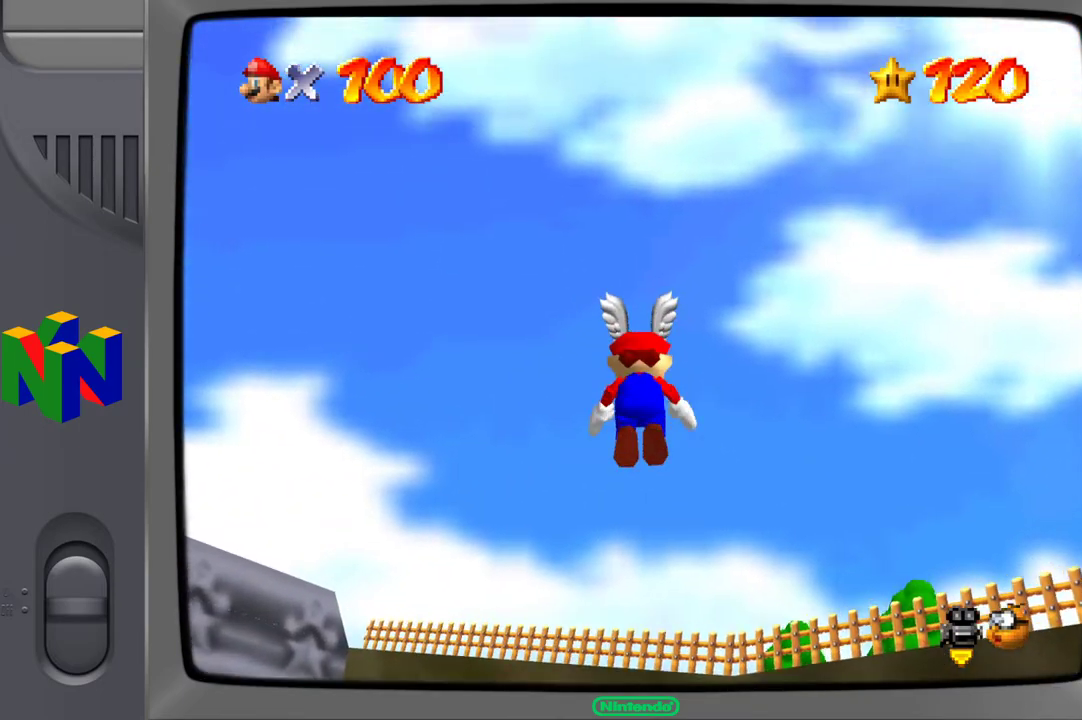
{"buttons": [], "left_stick": "right", "right_stick": "center", "events": [[400, "left_stick", "right"]]}
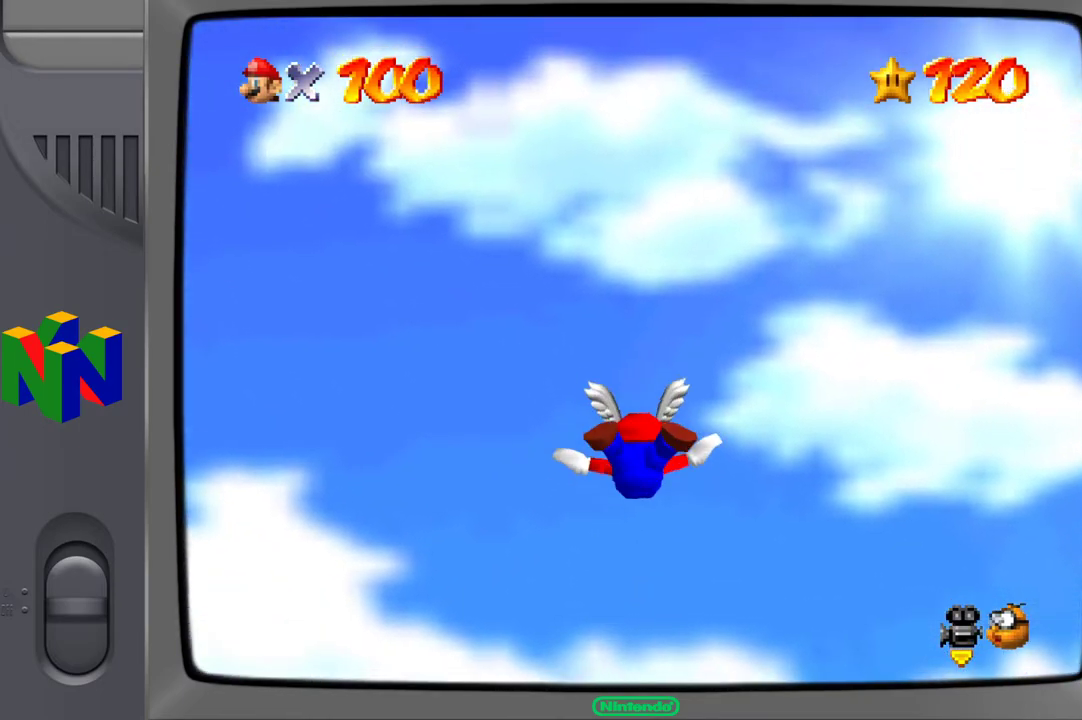
{"buttons": [], "left_stick": "left", "right_stick": "center", "events": [[383, "left_stick", "left"]]}
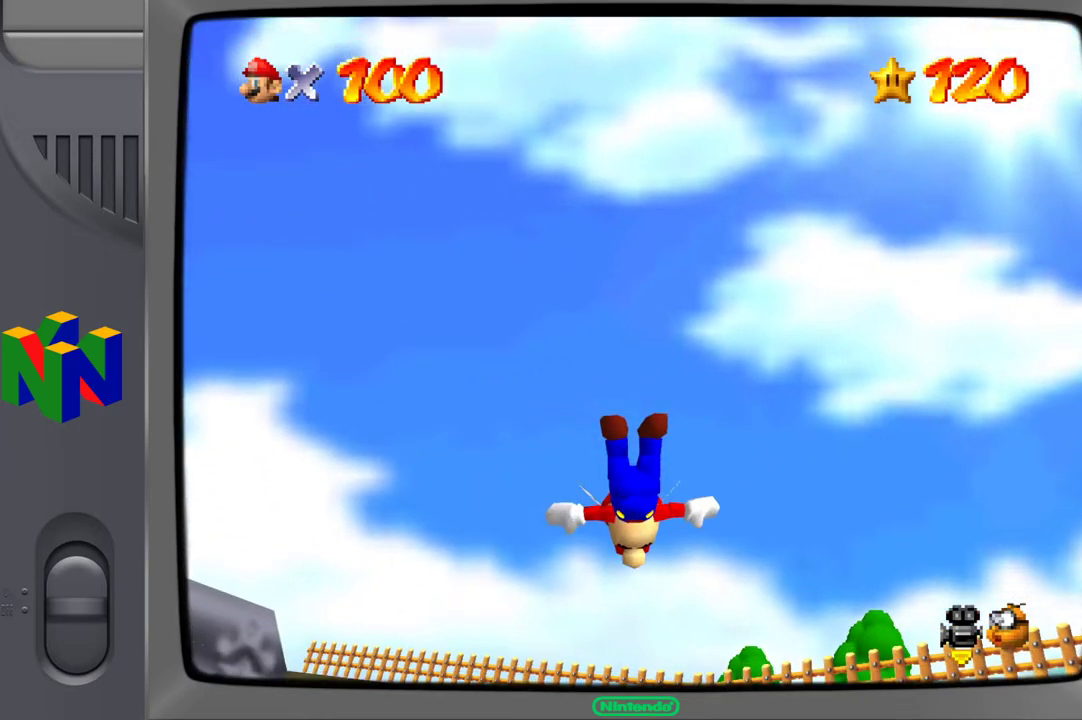
{"buttons": [], "left_stick": "left", "right_stick": "center", "events": []}
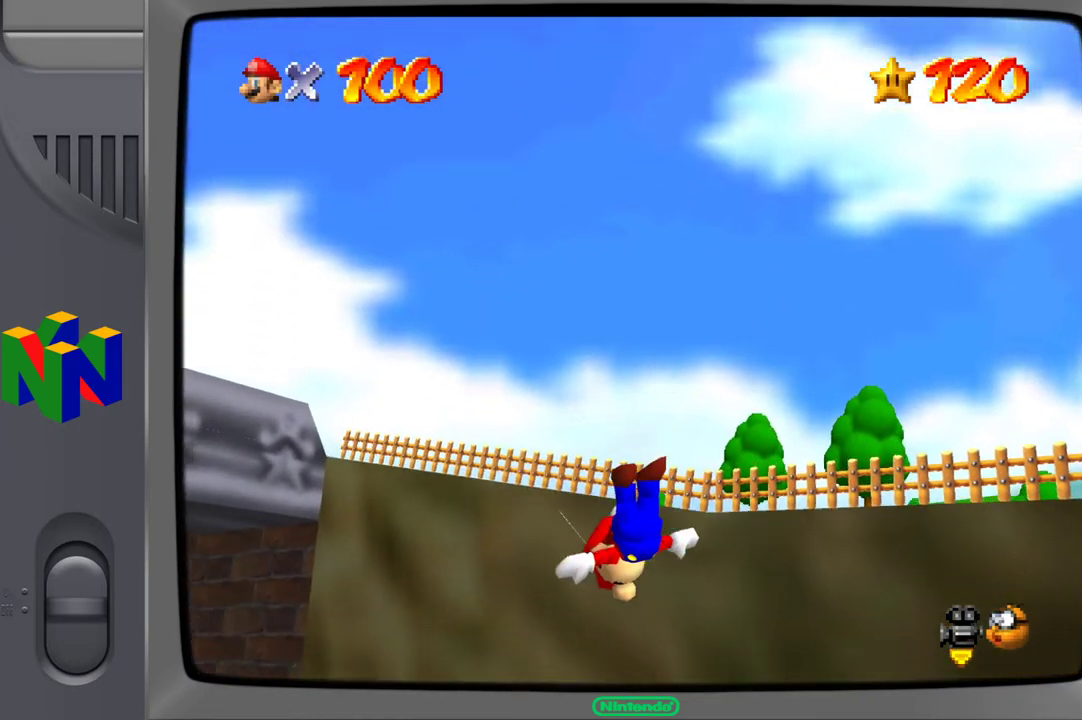
{"buttons": [], "left_stick": "down-left", "right_stick": "center", "events": [[300, "left_stick", "down-left"]]}
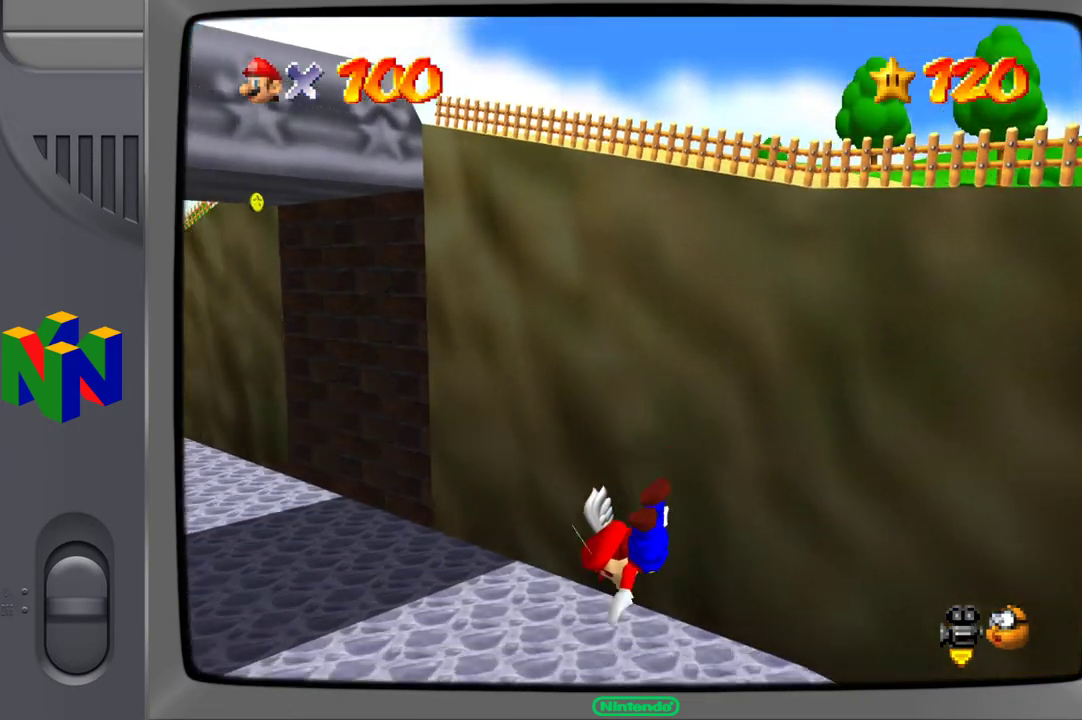
{"buttons": [], "left_stick": "down", "right_stick": "center", "events": [[400, "left_stick", "down"]]}
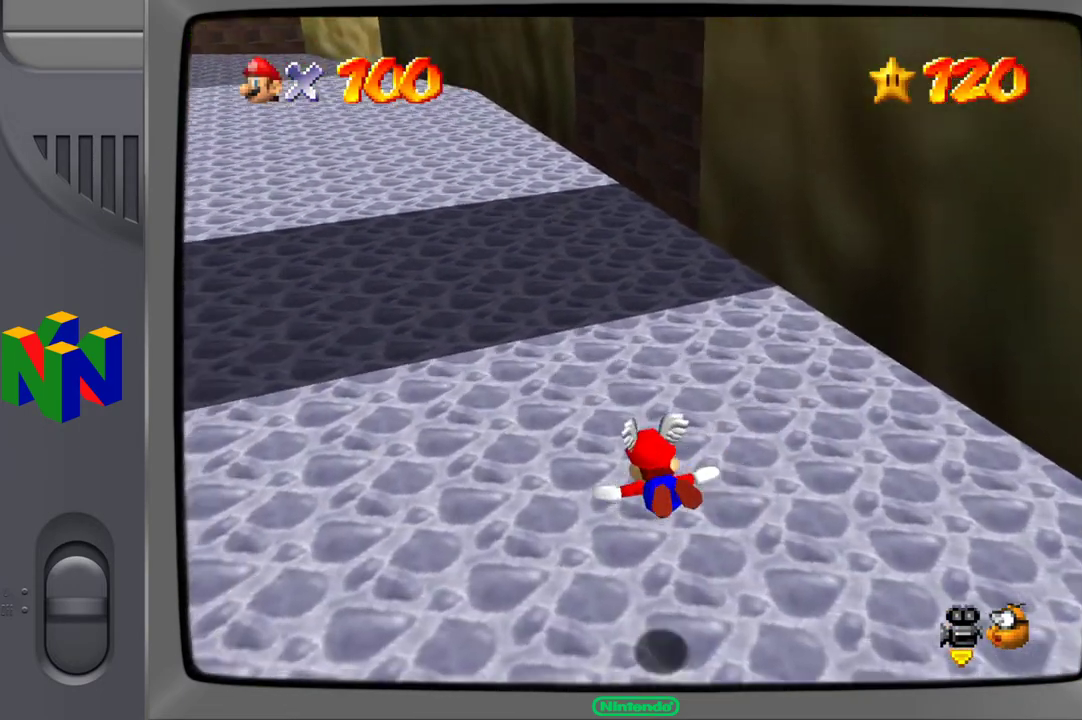
{"buttons": [], "left_stick": "down", "right_stick": "center", "events": []}
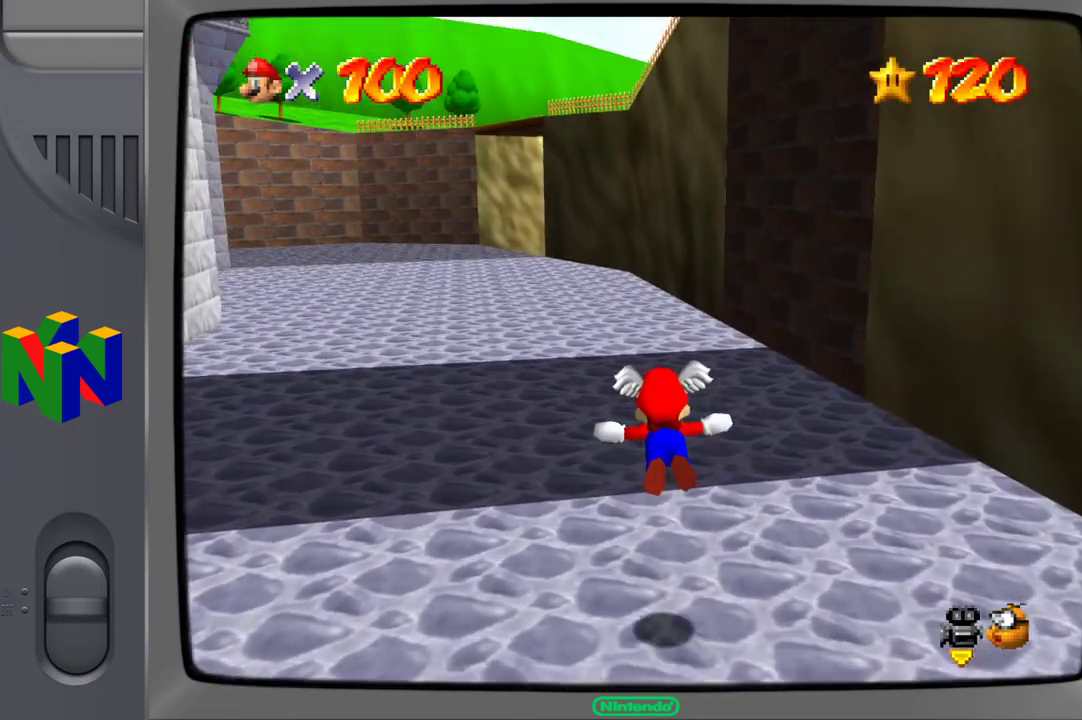
{"buttons": [], "left_stick": "up-left", "right_stick": "center", "events": [[17, "left_stick", "center"], [317, "left_stick", "up-left"]]}
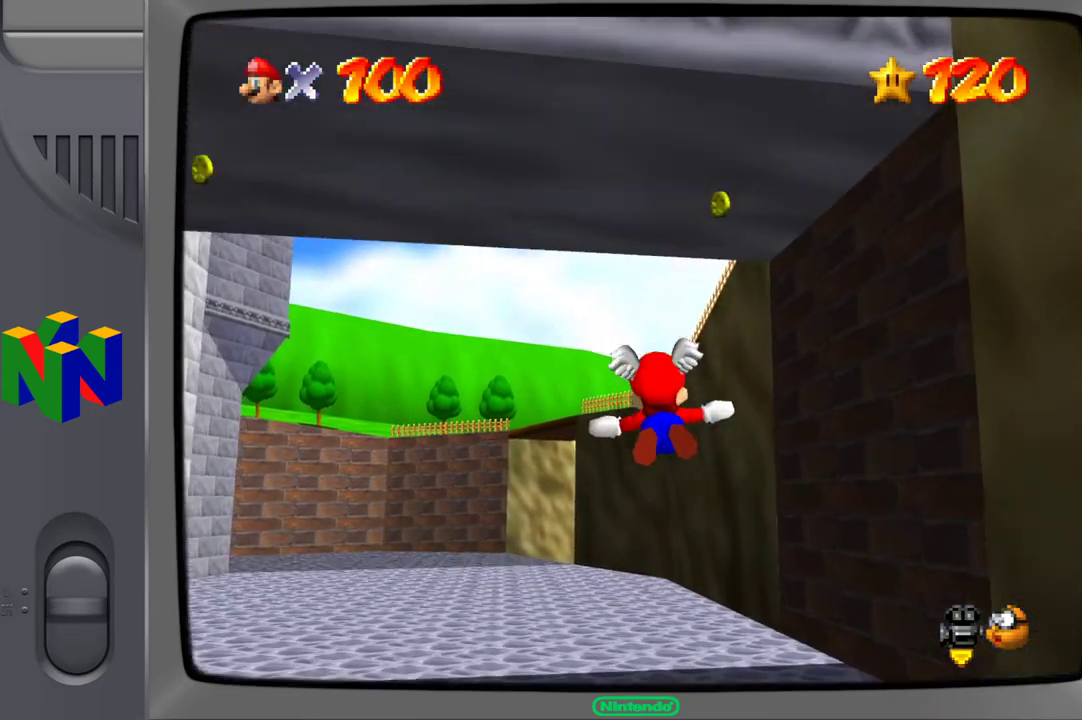
{"buttons": [], "left_stick": "right", "right_stick": "center", "events": [[50, "left_stick", "center"], [267, "left_stick", "right"]]}